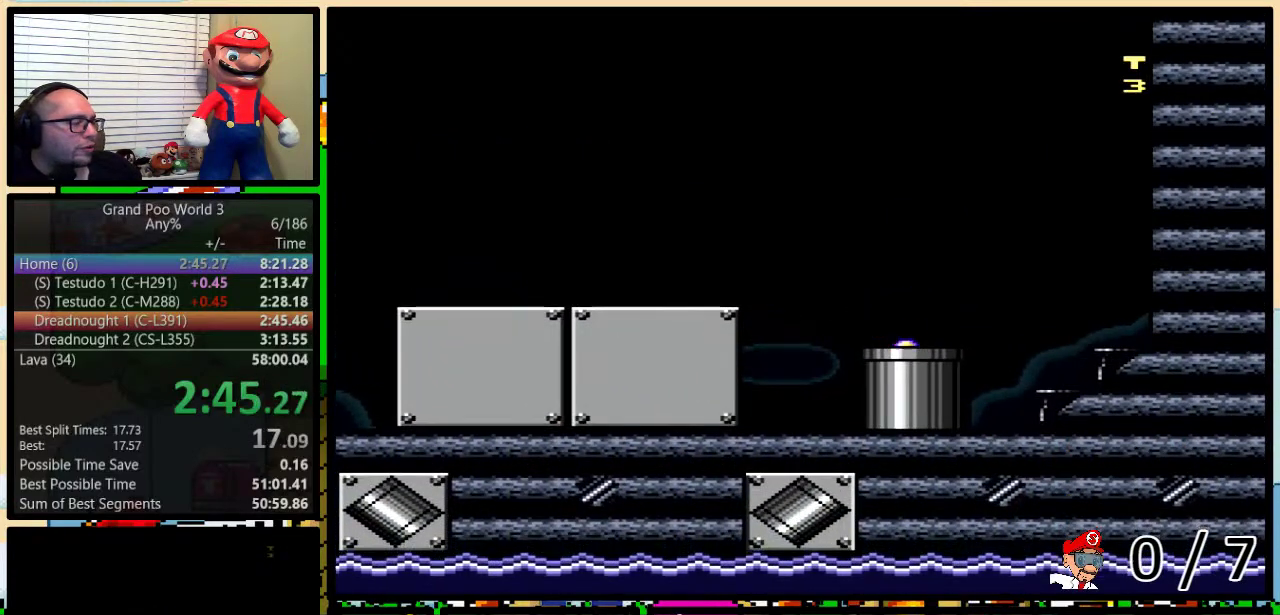
Gameplay with a controller (Nintendo layout); each line is a JSON object with the inputs held at the frame after it. "events" lists button and stick changes between this image and that frame as [ms after this image, input, new state], when the widget could be followed in between. Not read: L1 L3 R1 R3.
{"buttons": ["Y"], "events": [[117, "DPAD_DOWN", "up"]]}
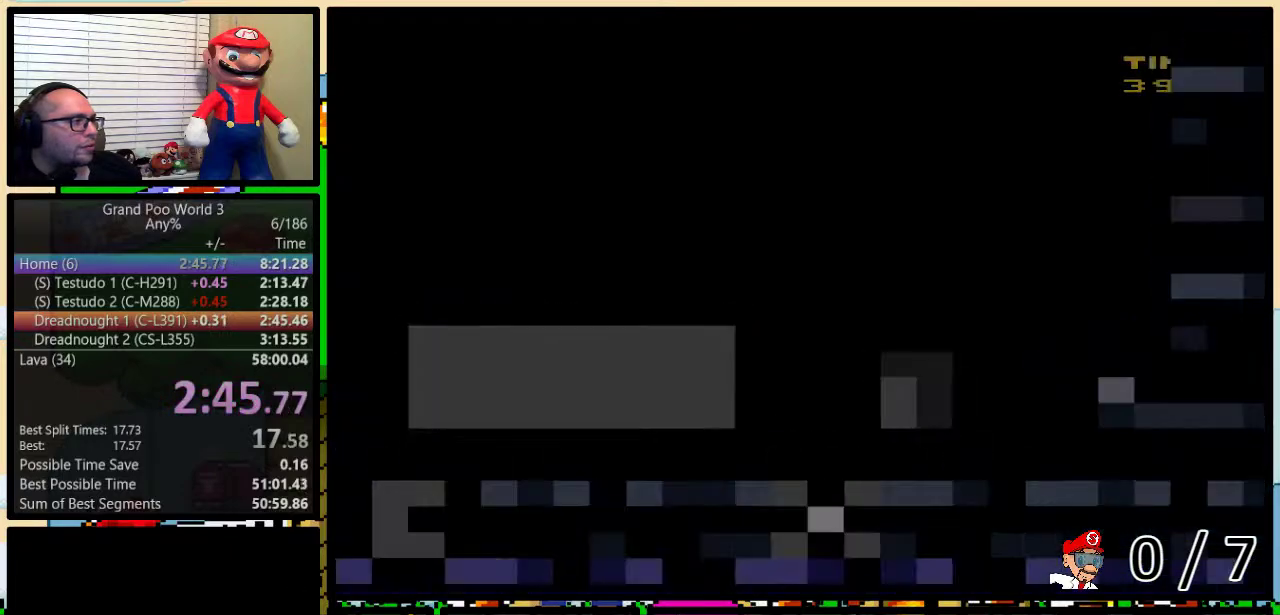
{"buttons": ["Y"], "events": []}
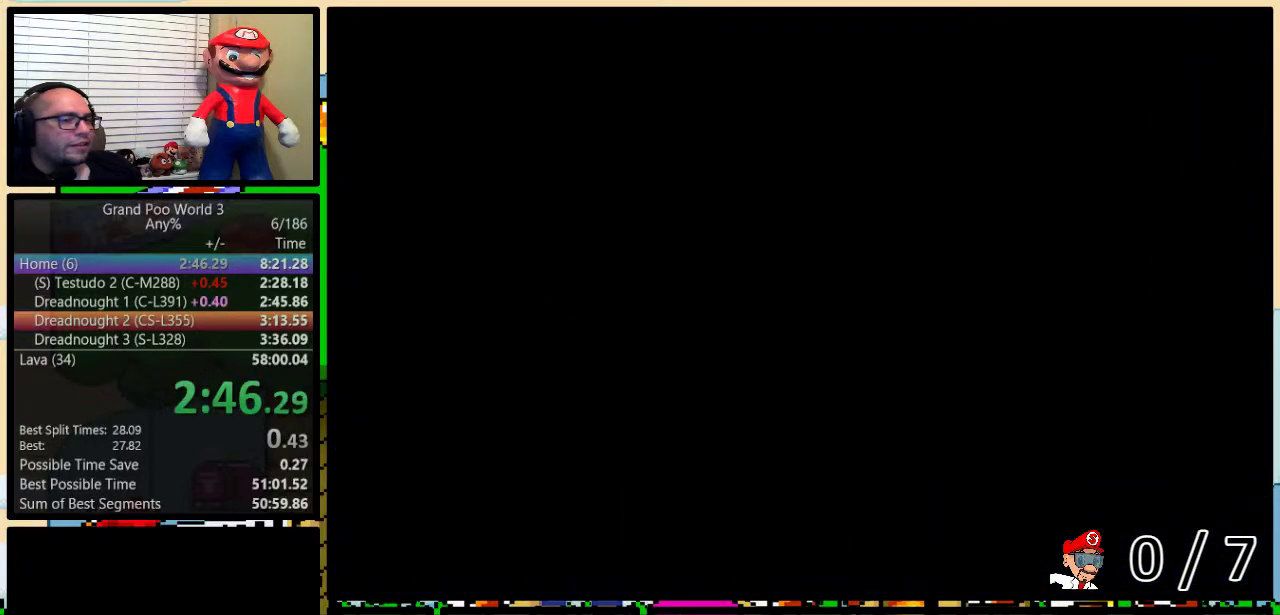
{"buttons": ["B", "Y"], "events": [[333, "B", "down"]]}
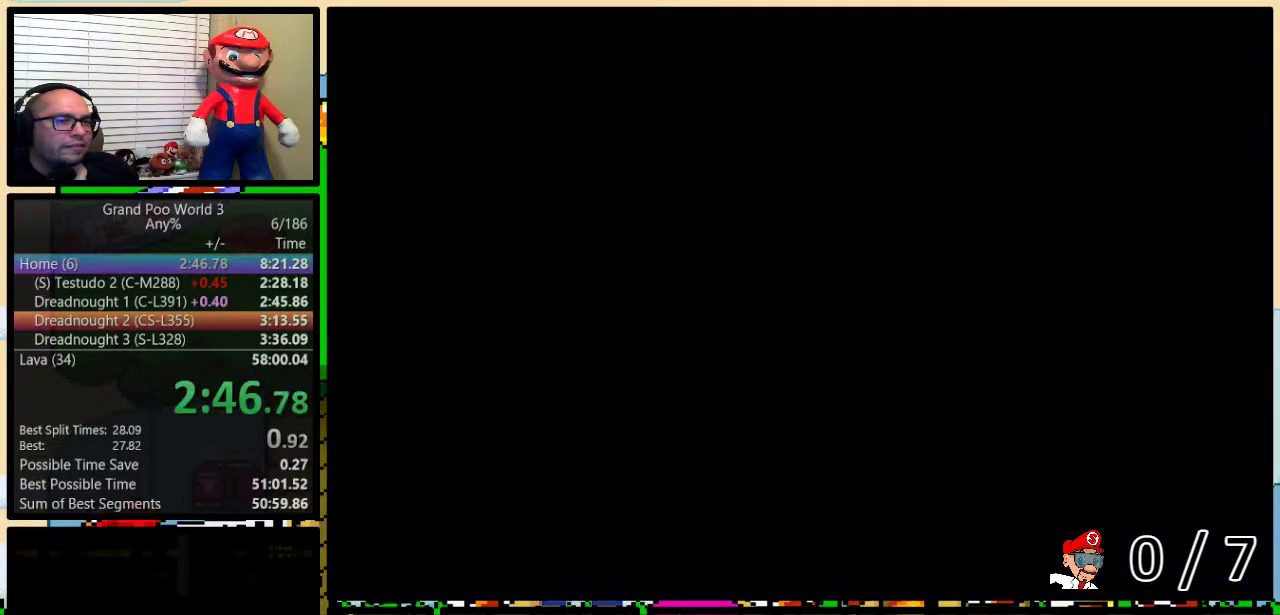
{"buttons": ["B", "Y", "DPAD_LEFT"], "events": [[433, "DPAD_LEFT", "down"]]}
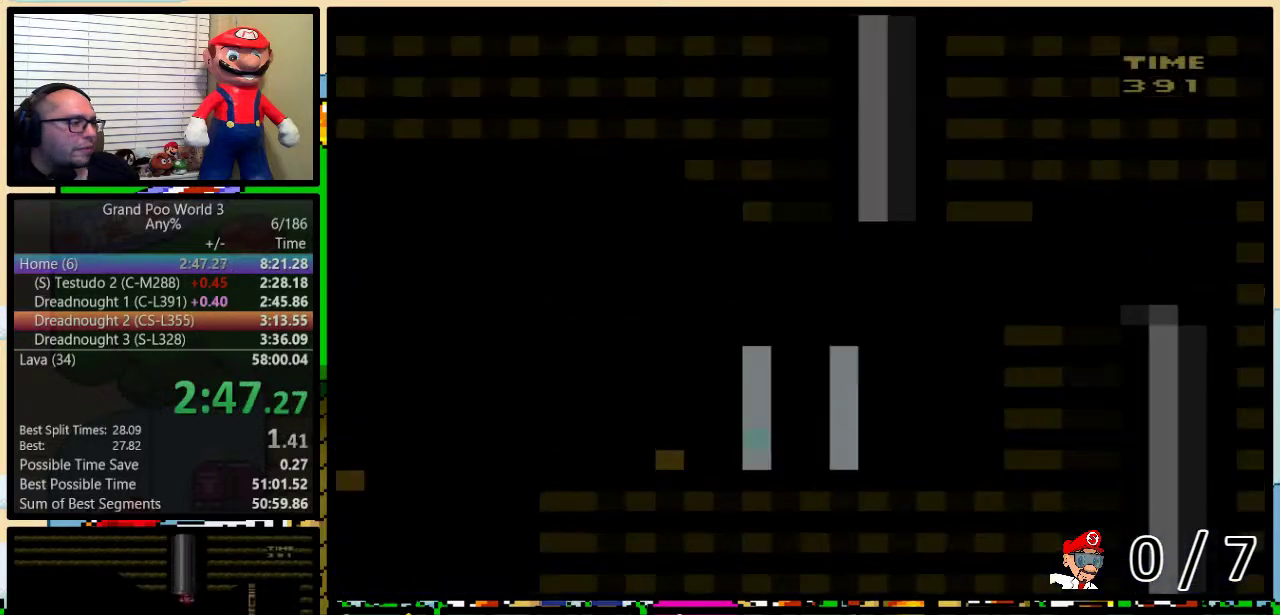
{"buttons": ["Y", "DPAD_LEFT"], "events": [[17, "B", "up"]]}
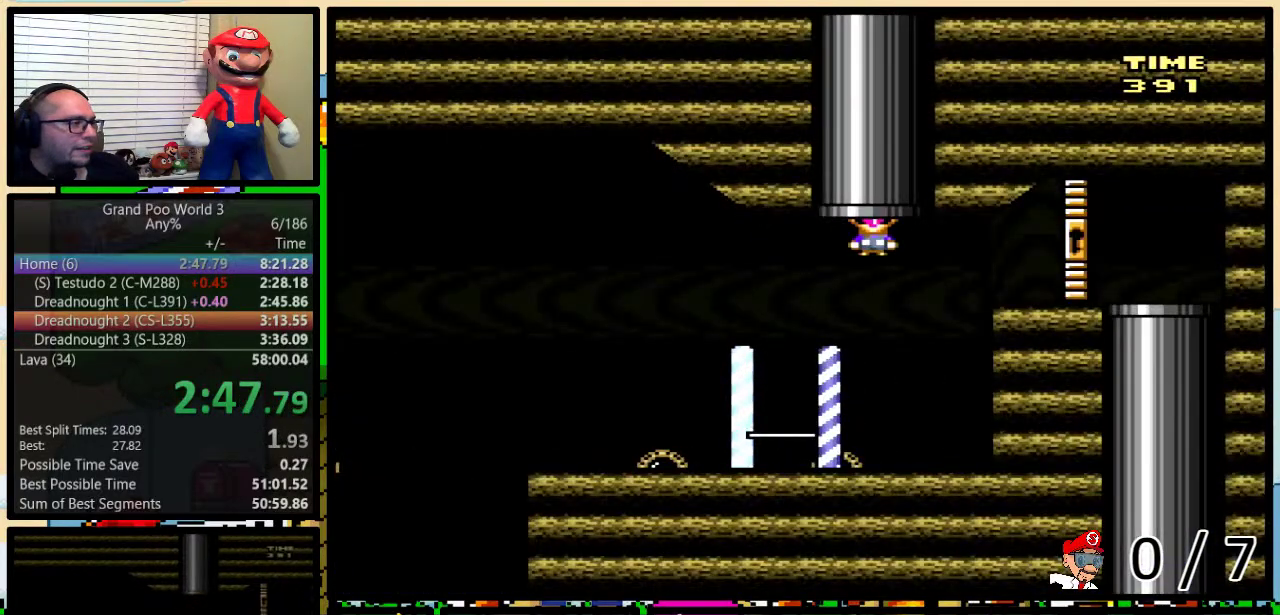
{"buttons": ["Y", "DPAD_LEFT"], "events": []}
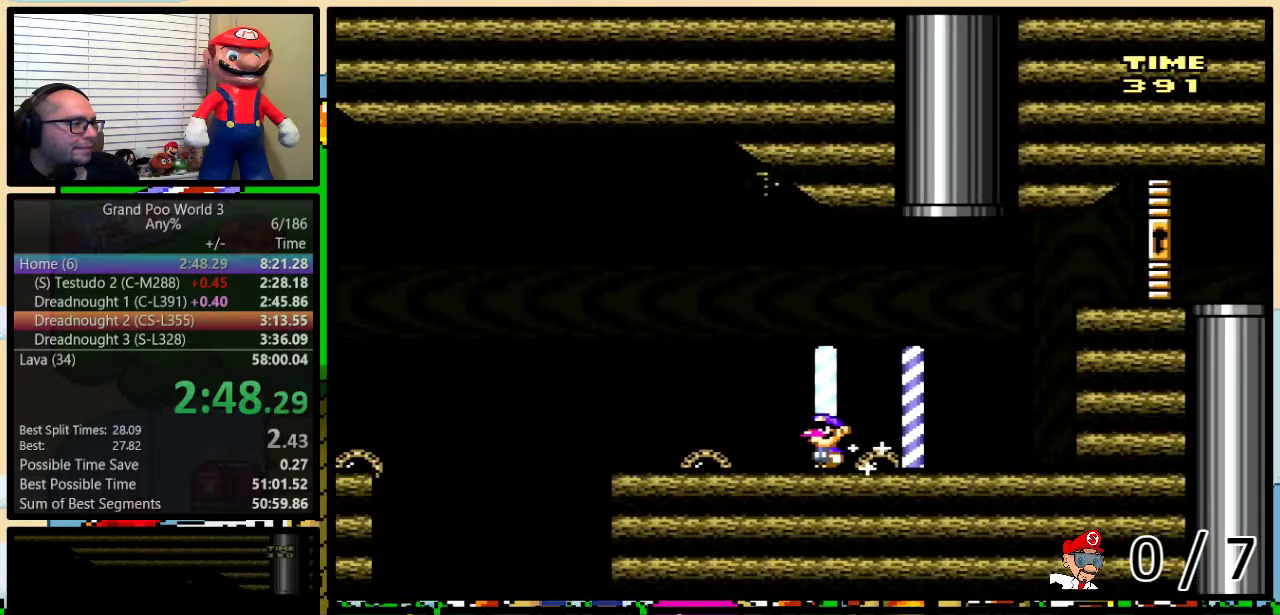
{"buttons": ["Y", "DPAD_LEFT"], "events": [[317, "A", "down"], [417, "A", "up"]]}
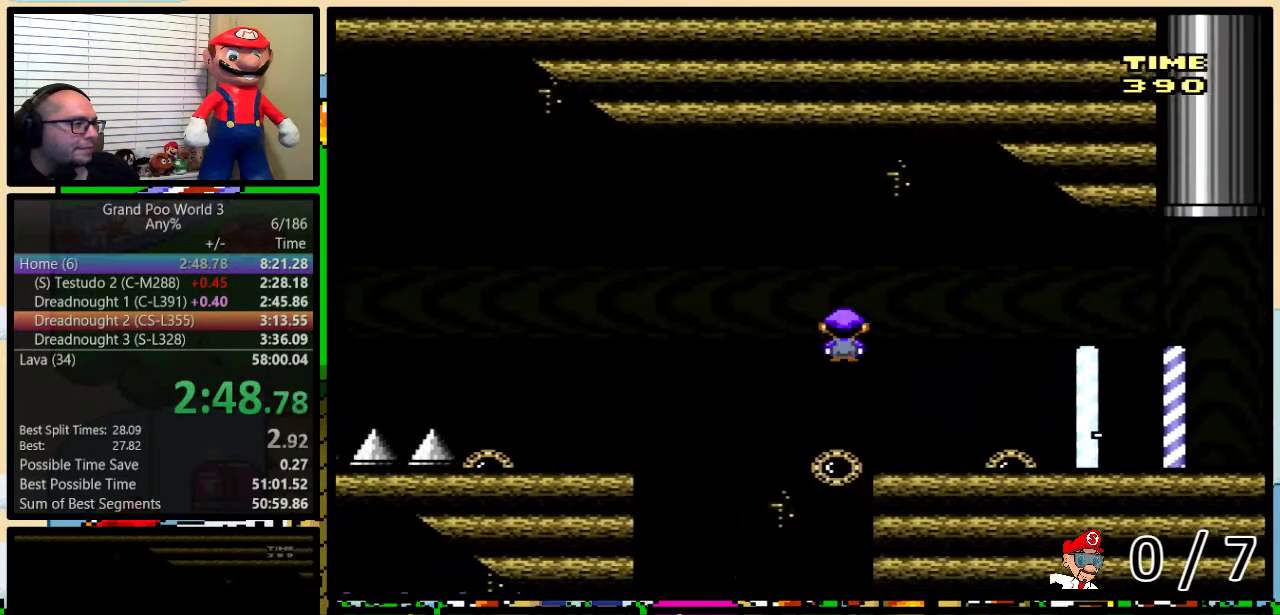
{"buttons": ["Y", "DPAD_LEFT"], "events": [[33, "A", "down"], [417, "A", "up"]]}
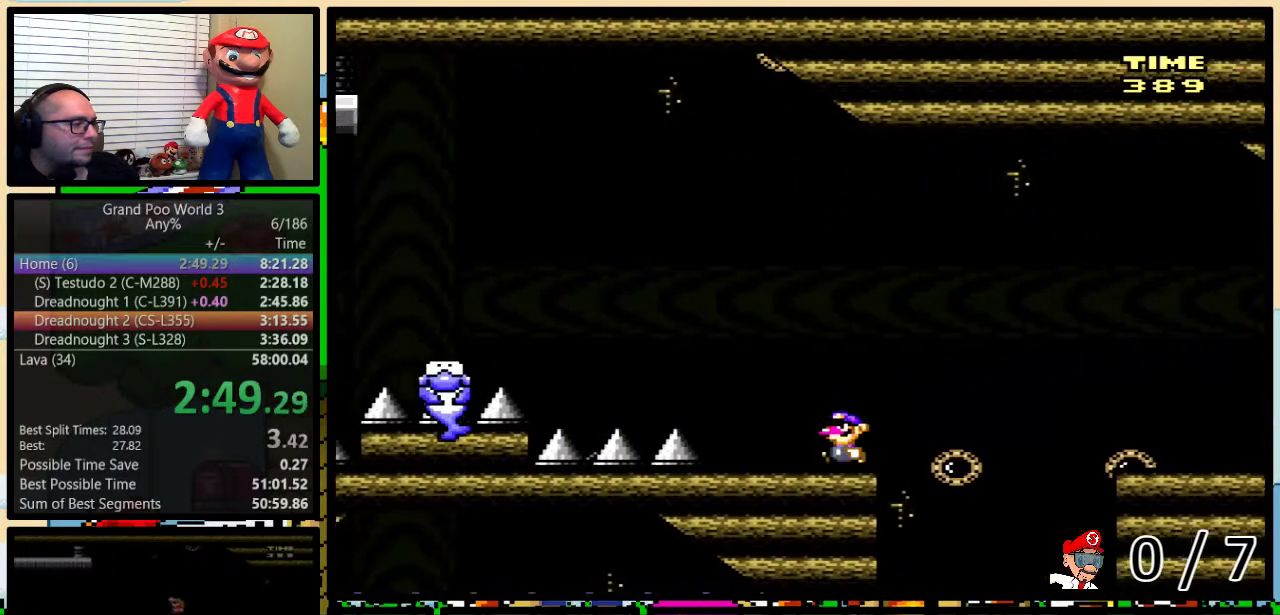
{"buttons": ["B", "Y", "DPAD_LEFT"], "events": [[117, "B", "down"]]}
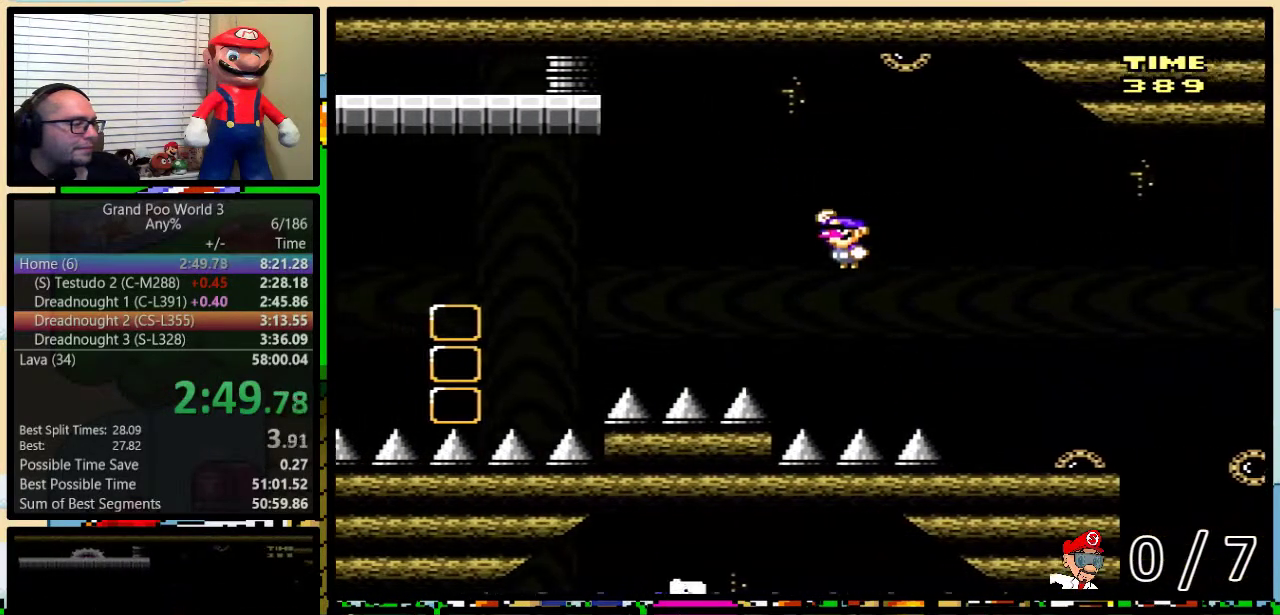
{"buttons": ["Y"], "events": [[250, "DPAD_LEFT", "up"], [283, "DPAD_RIGHT", "down"], [400, "DPAD_LEFT", "down"], [400, "DPAD_RIGHT", "up"], [433, "B", "up"], [467, "DPAD_LEFT", "up"]]}
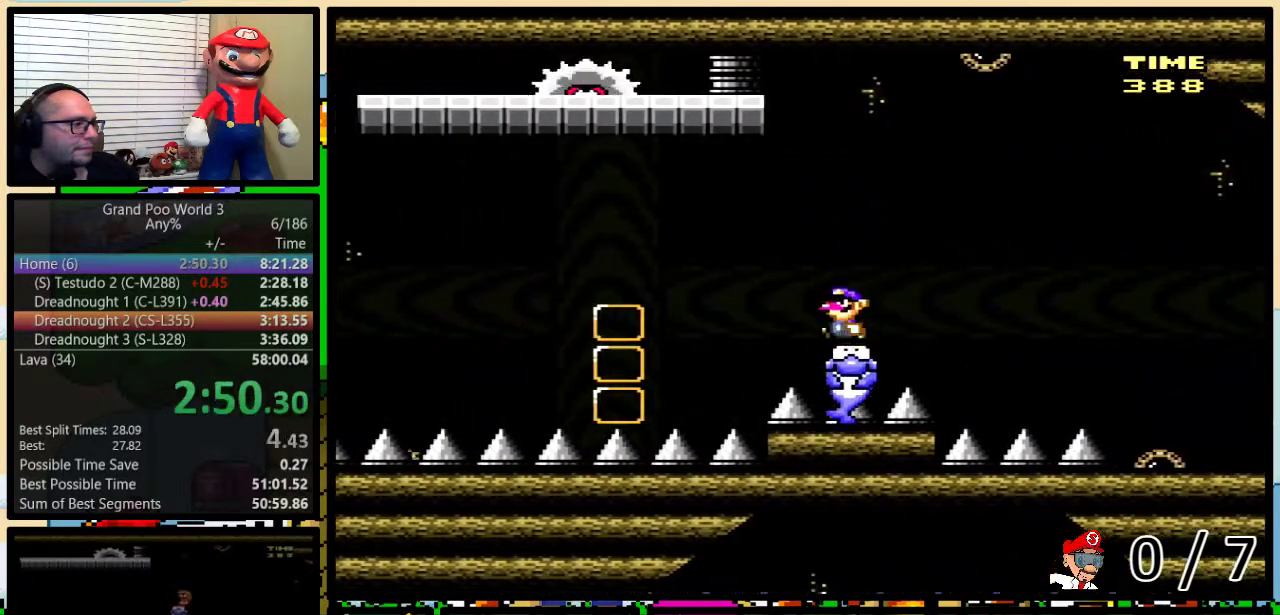
{"buttons": ["Y"], "events": [[83, "DPAD_RIGHT", "down"], [283, "DPAD_LEFT", "down"], [283, "DPAD_RIGHT", "up"], [333, "DPAD_LEFT", "up"]]}
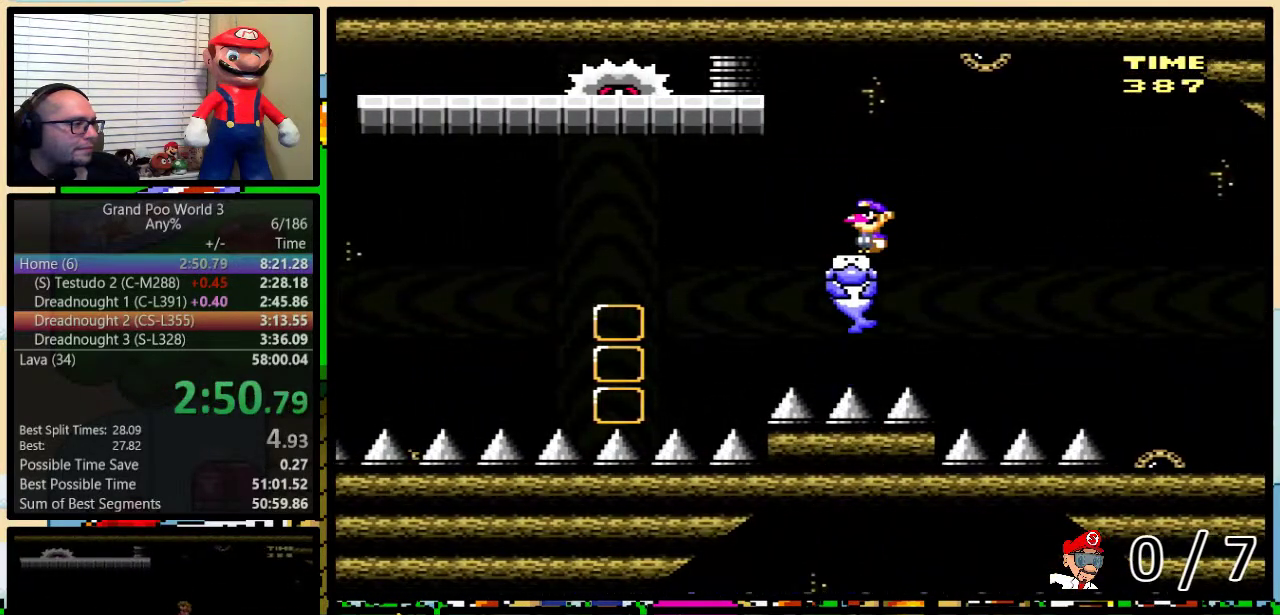
{"buttons": ["Y", "DPAD_LEFT"], "events": [[483, "DPAD_LEFT", "down"]]}
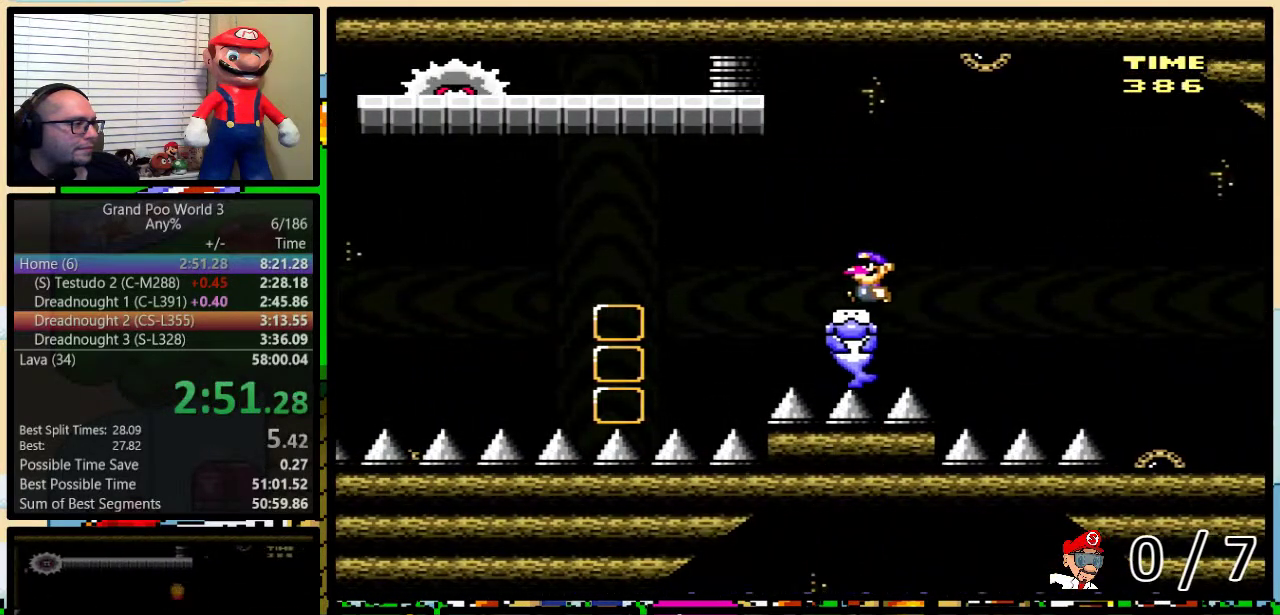
{"buttons": ["A", "Y", "DPAD_LEFT"], "events": [[233, "A", "down"]]}
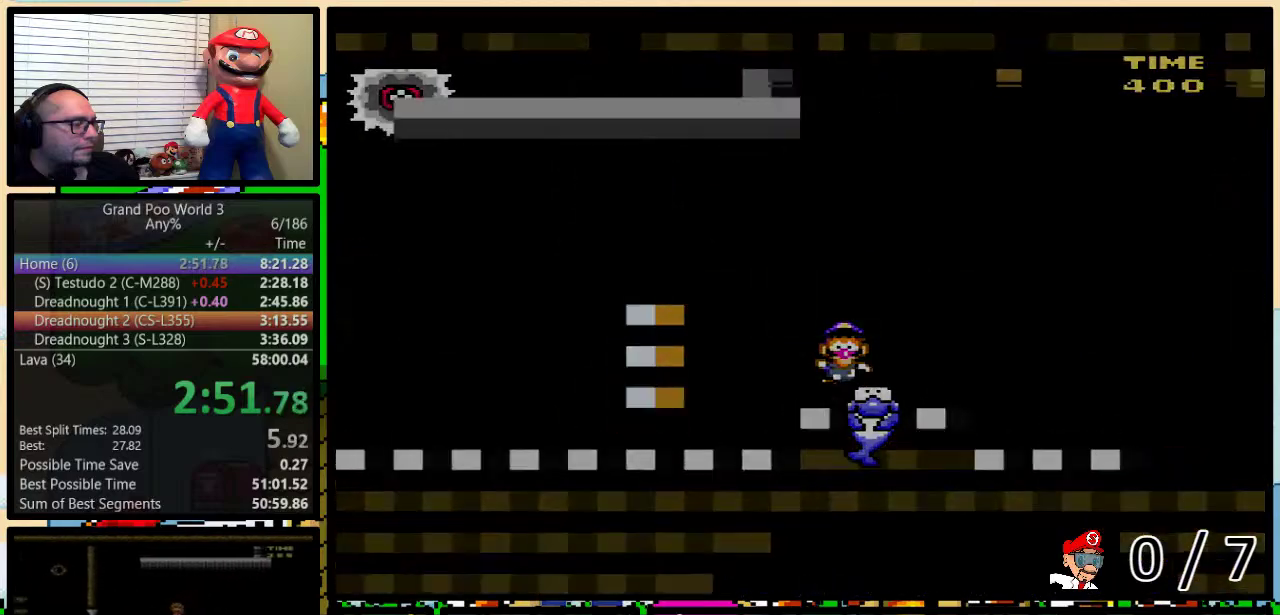
{"buttons": ["A", "Y", "DPAD_LEFT"], "events": []}
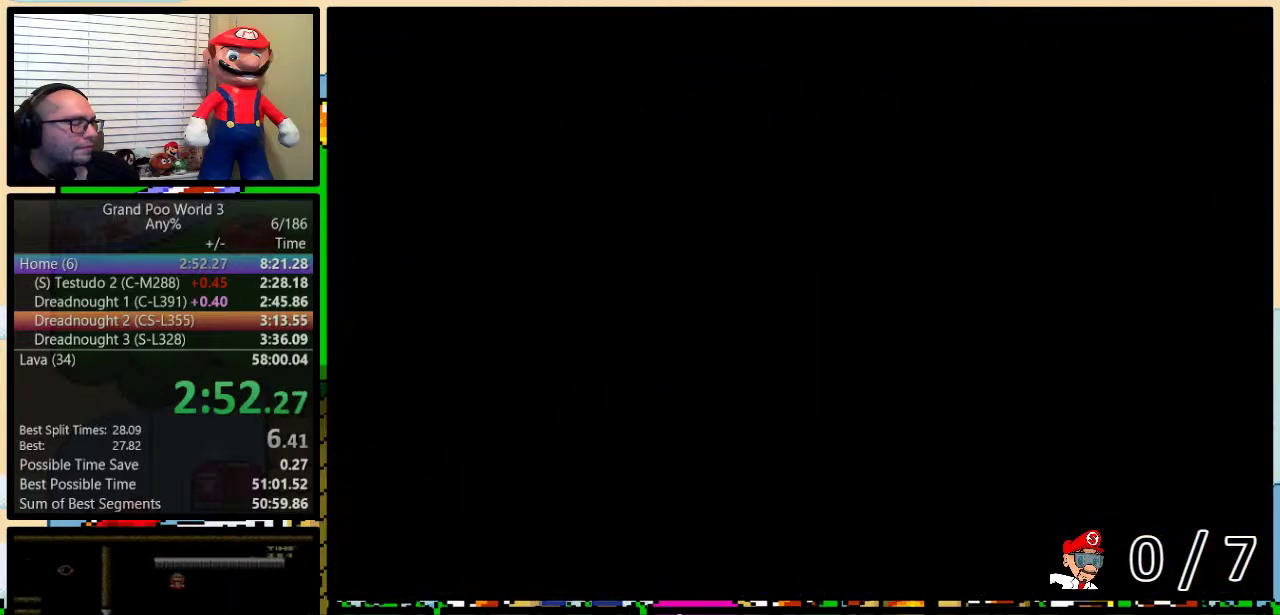
{"buttons": ["Y", "DPAD_LEFT"], "events": [[117, "A", "up"]]}
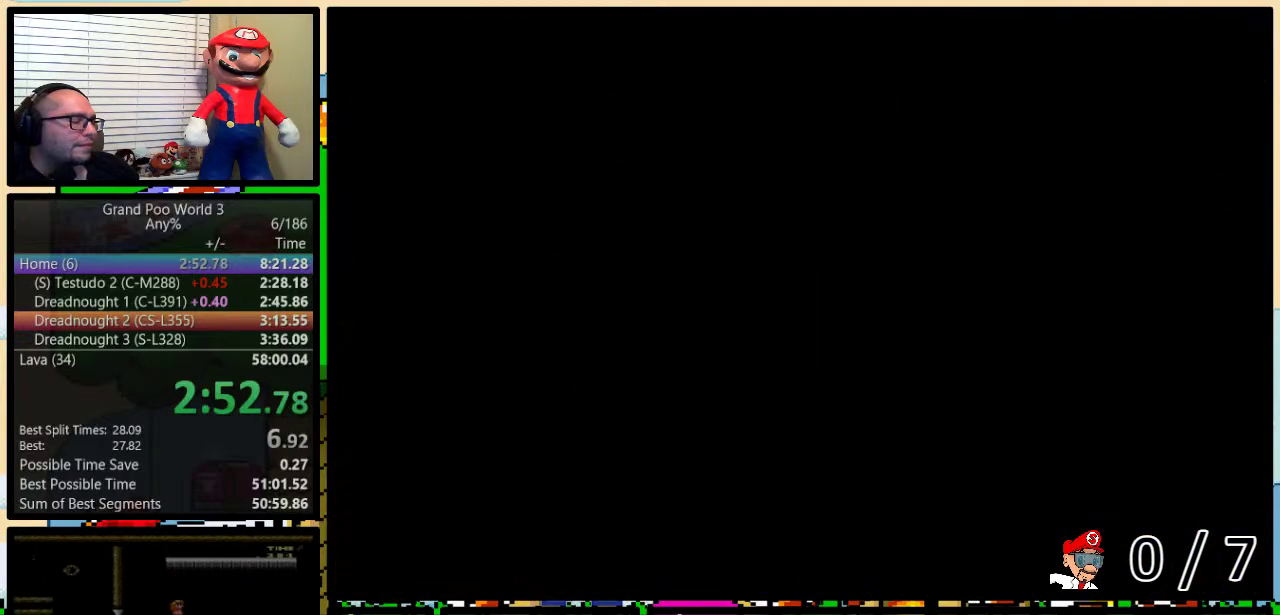
{"buttons": ["Y", "DPAD_LEFT"], "events": []}
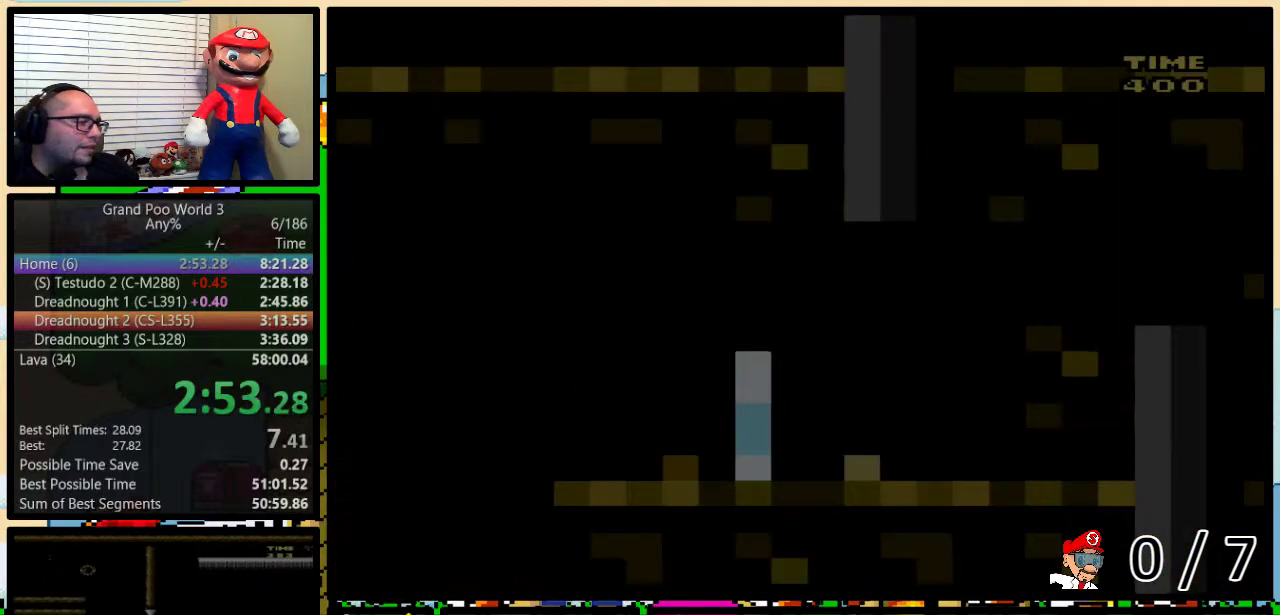
{"buttons": ["Y", "DPAD_LEFT"], "events": []}
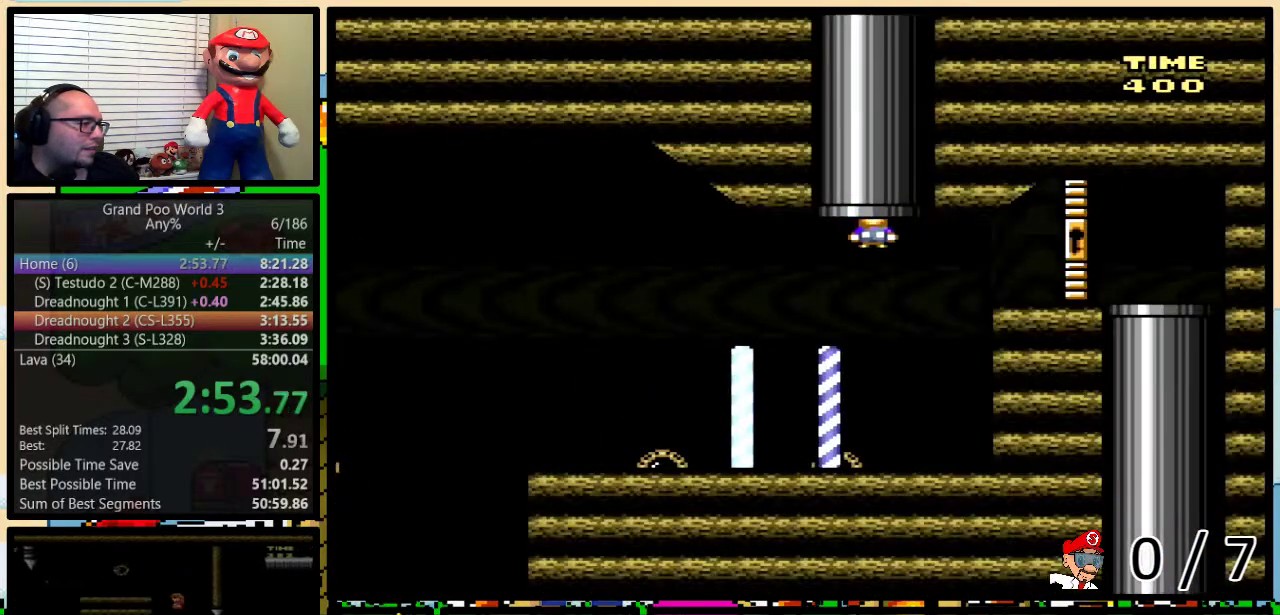
{"buttons": ["Y", "DPAD_LEFT"], "events": []}
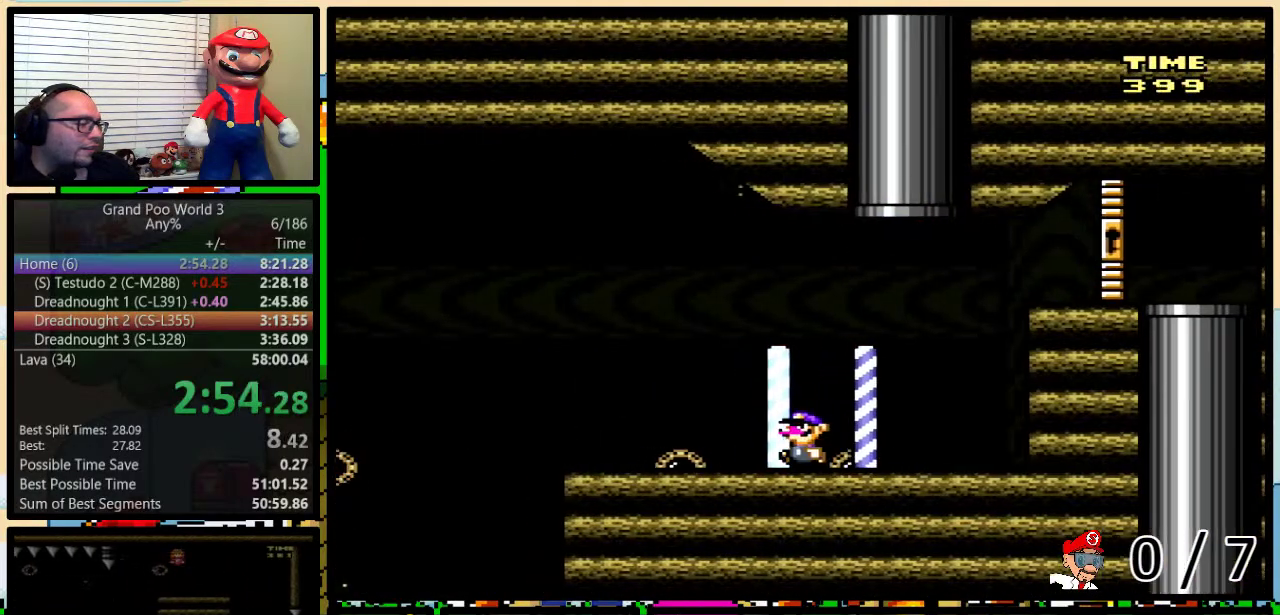
{"buttons": ["B", "Y", "DPAD_LEFT"], "events": [[350, "B", "down"]]}
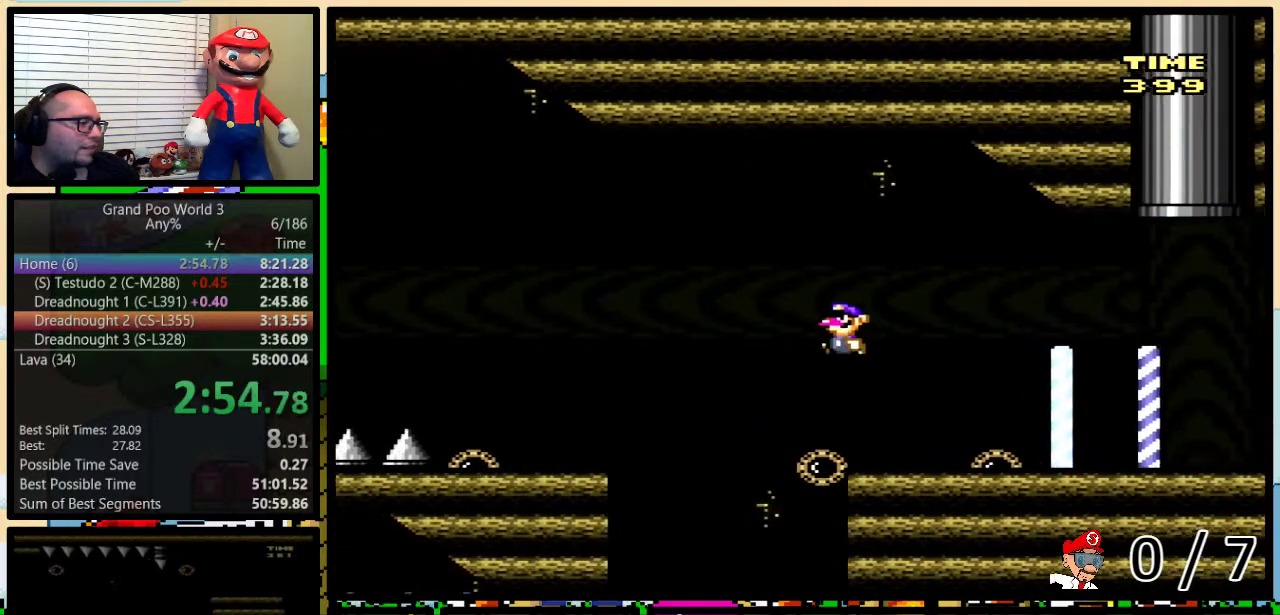
{"buttons": ["B", "Y", "DPAD_LEFT"], "events": [[50, "B", "up"], [183, "B", "down"]]}
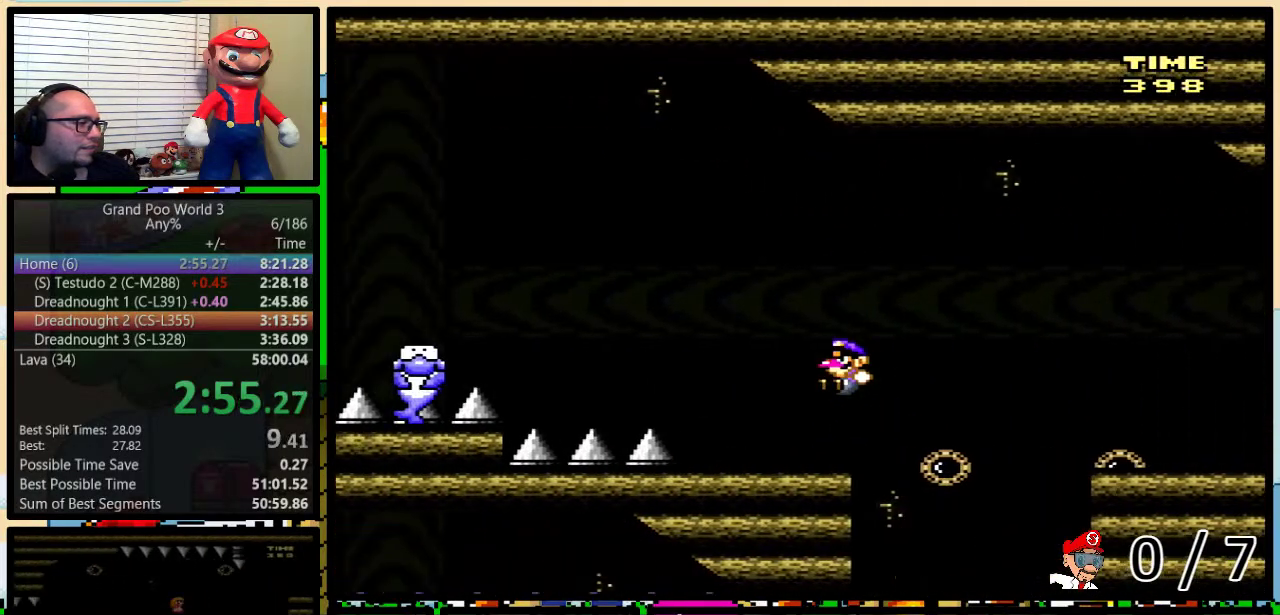
{"buttons": ["B", "Y", "DPAD_LEFT"], "events": [[17, "B", "up"], [217, "B", "down"]]}
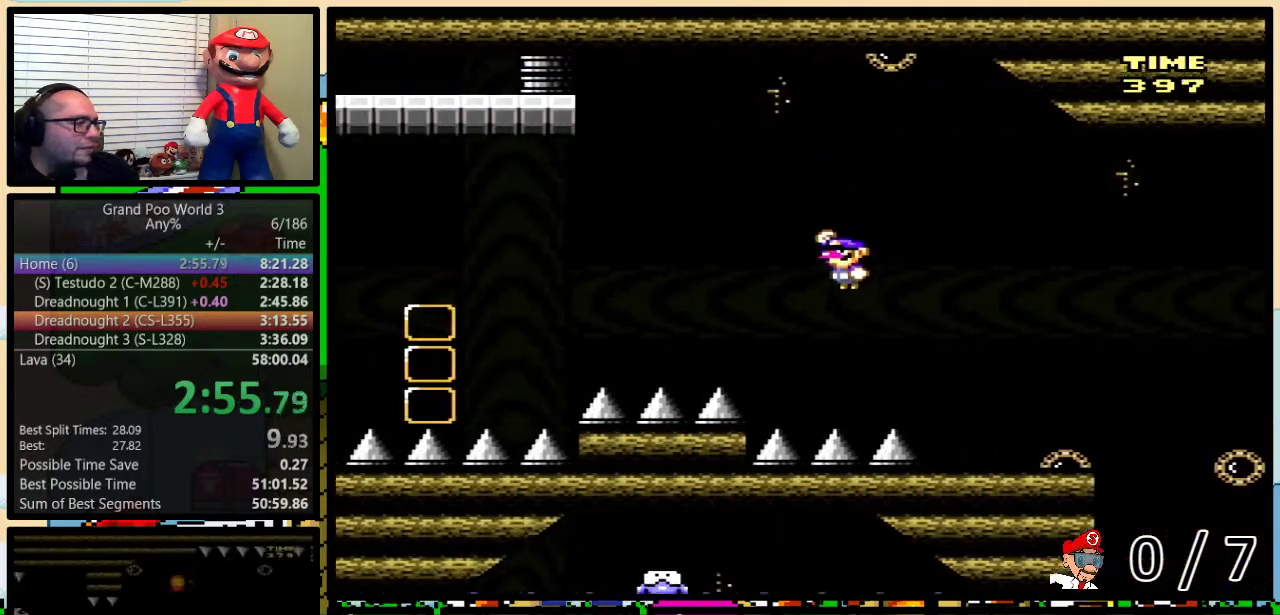
{"buttons": ["Y"], "events": [[300, "DPAD_LEFT", "up"], [333, "DPAD_RIGHT", "down"], [433, "DPAD_LEFT", "down"], [433, "DPAD_RIGHT", "up"], [467, "B", "up"], [500, "DPAD_LEFT", "up"]]}
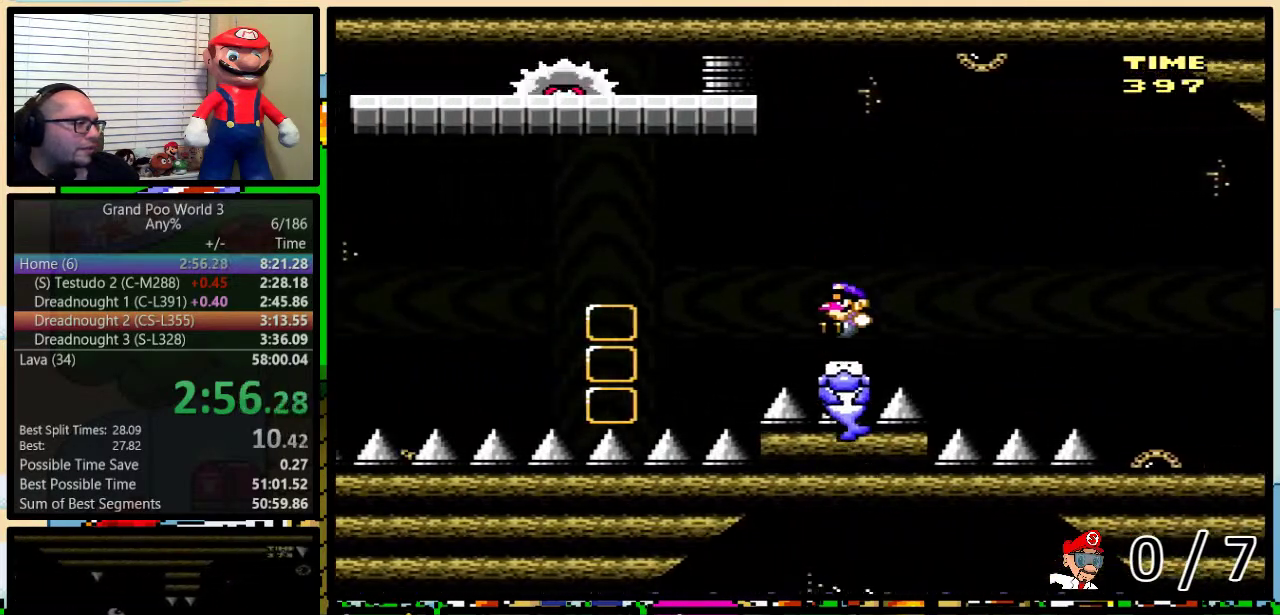
{"buttons": ["Y"], "events": [[133, "DPAD_RIGHT", "down"], [250, "DPAD_RIGHT", "up"]]}
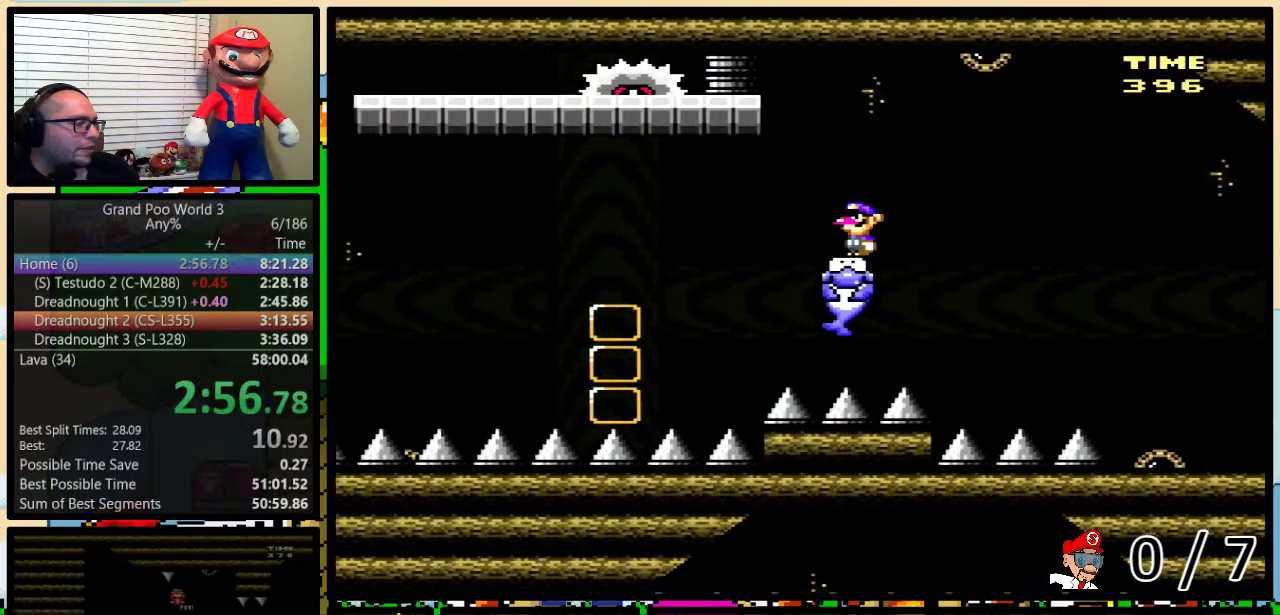
{"buttons": ["Y", "DPAD_LEFT"], "events": [[433, "DPAD_LEFT", "down"]]}
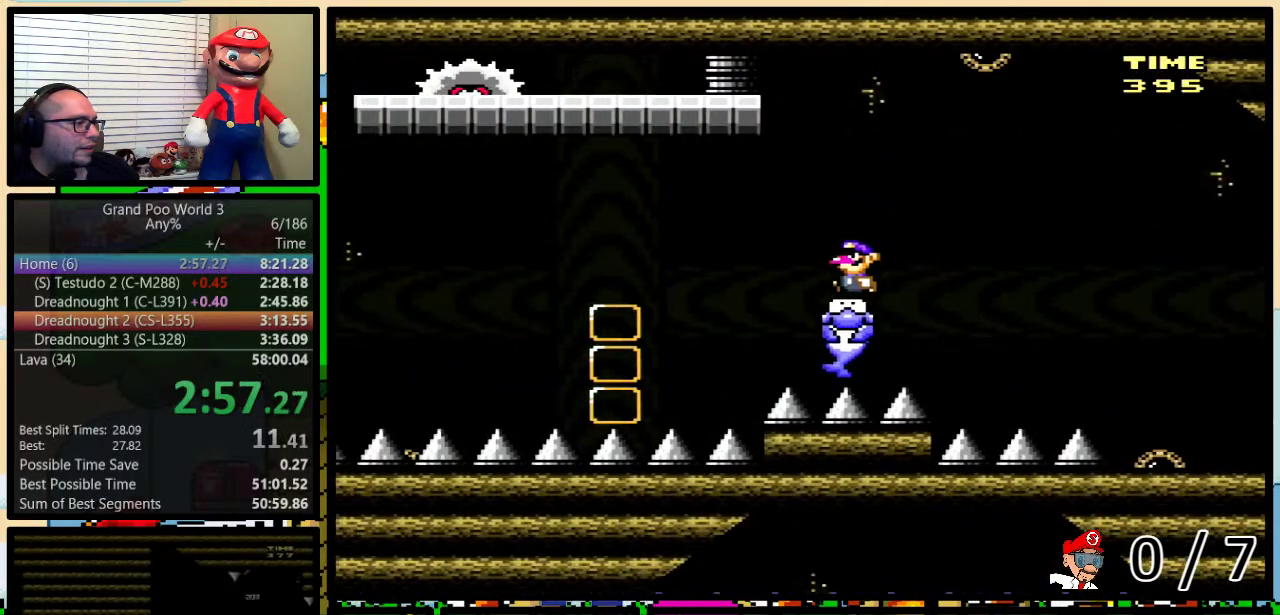
{"buttons": ["A", "Y", "DPAD_LEFT"], "events": [[183, "A", "down"]]}
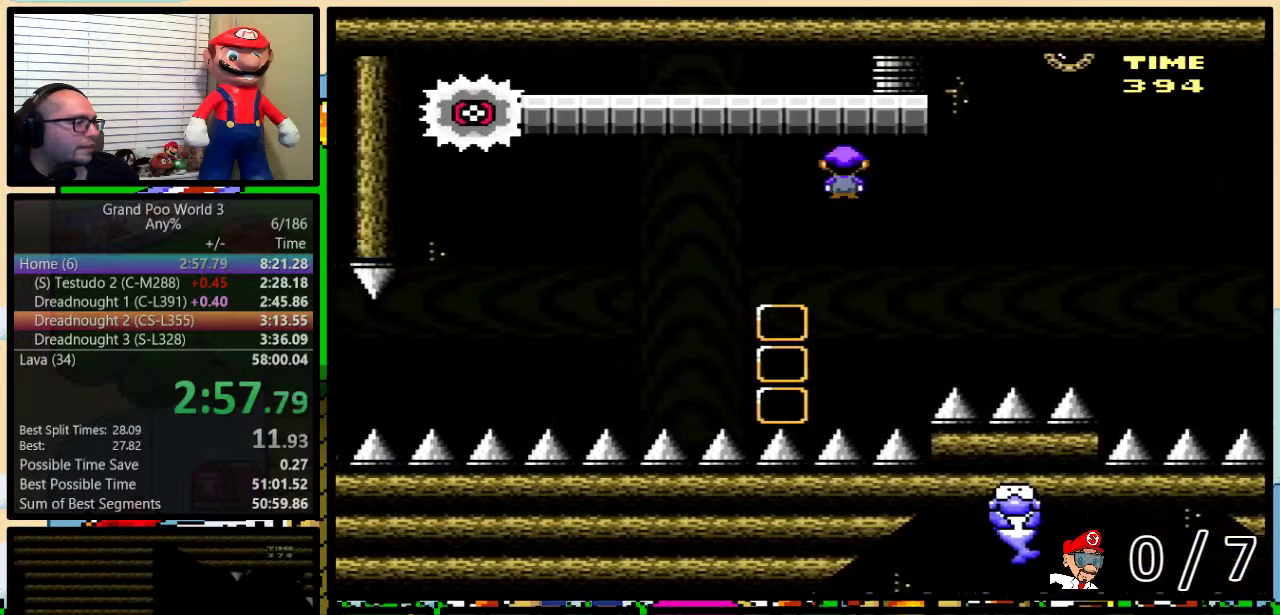
{"buttons": ["A", "Y"], "events": [[500, "DPAD_LEFT", "up"]]}
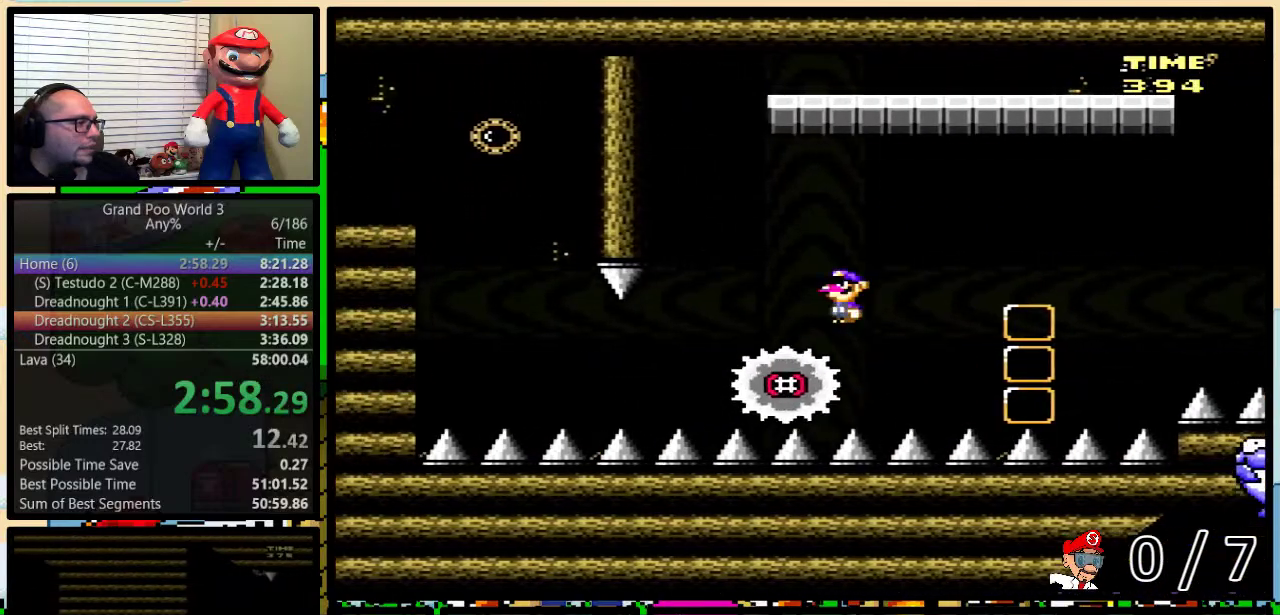
{"buttons": ["A", "Y"], "events": [[33, "DPAD_RIGHT", "down"], [233, "DPAD_RIGHT", "up"]]}
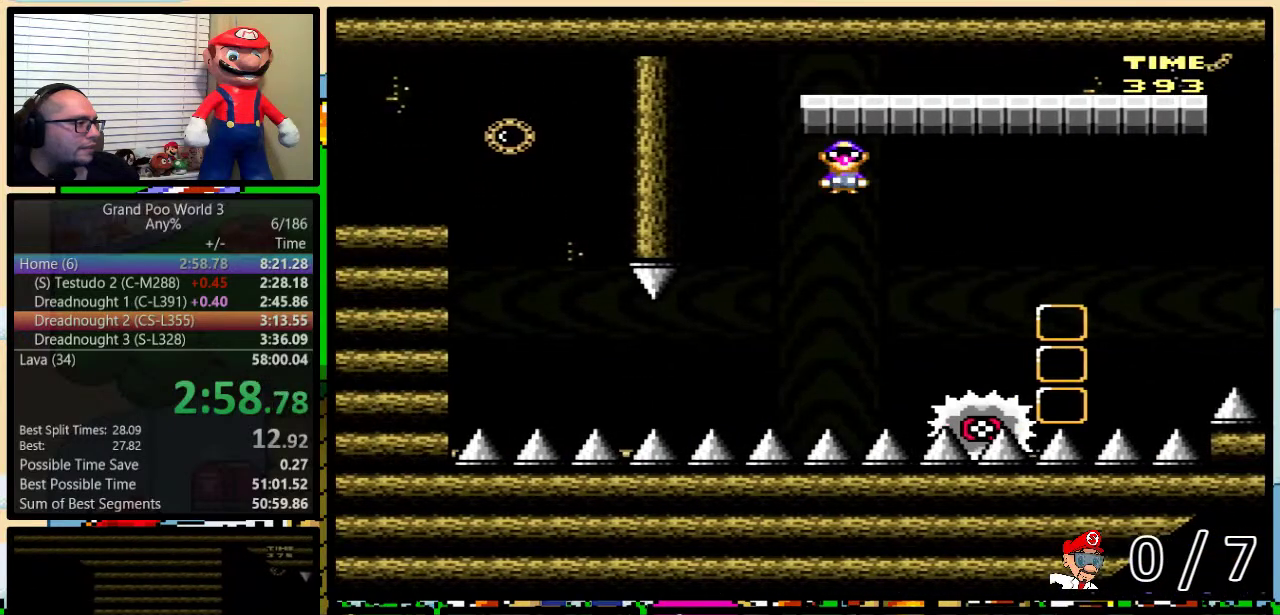
{"buttons": ["A", "Y"], "events": []}
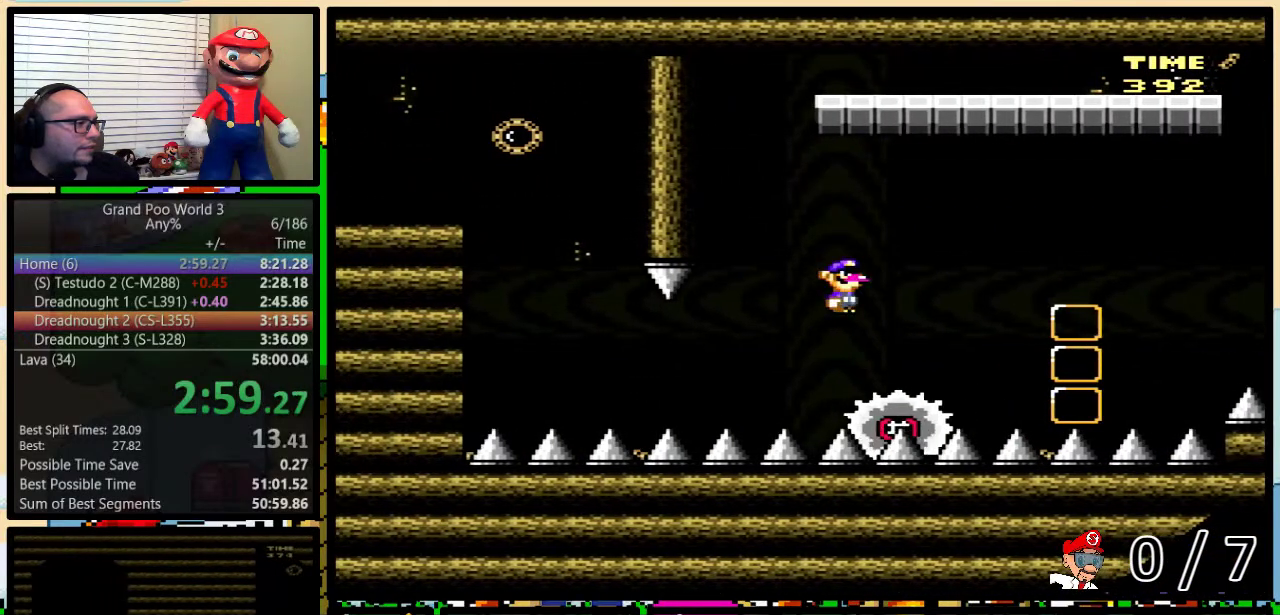
{"buttons": ["A", "Y"], "events": [[17, "A", "up"], [117, "DPAD_LEFT", "down"], [233, "DPAD_LEFT", "up"], [367, "DPAD_LEFT", "down"], [467, "DPAD_LEFT", "up"], [500, "A", "down"]]}